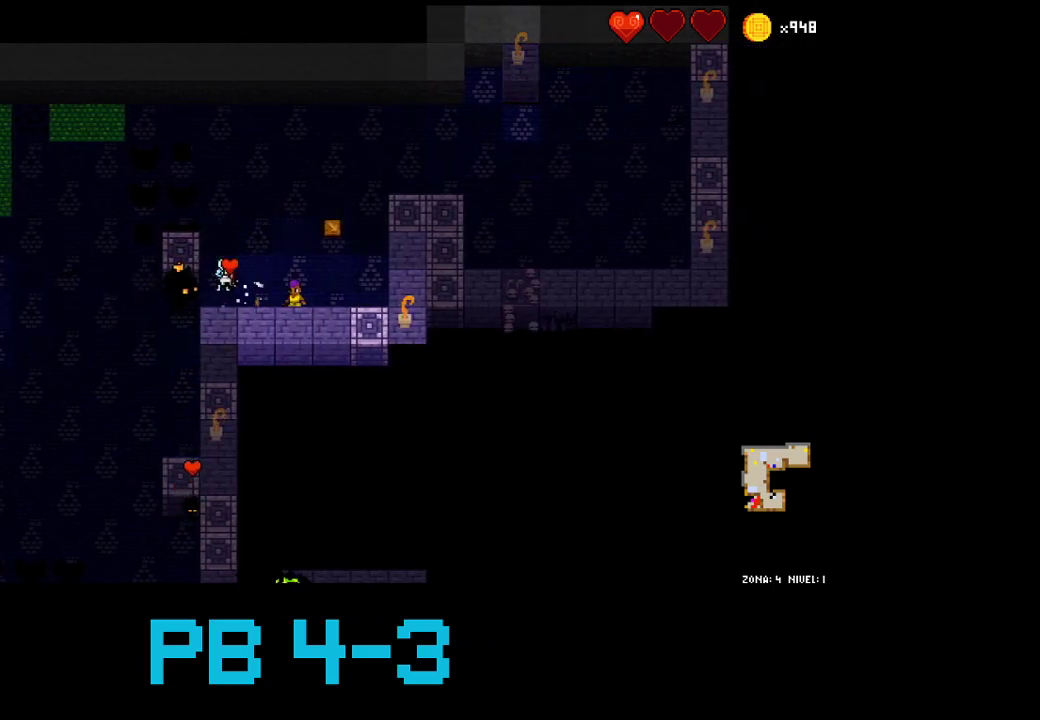
Gameplay with a controller (PlayStation layout); each line is a JSON object with the inputs held at the frame after it. "events" lists button and stick changes between this image and that frame as [ms after this image, input, new state], when the widget could be followed in between. Not read: L2 L3 R3.
{"buttons": ["TRIANGLE"], "events": [[17, "SQUARE", "down"], [100, "SQUARE", "up"], [233, "TRIANGLE", "down"], [333, "TRIANGLE", "up"], [500, "TRIANGLE", "down"]]}
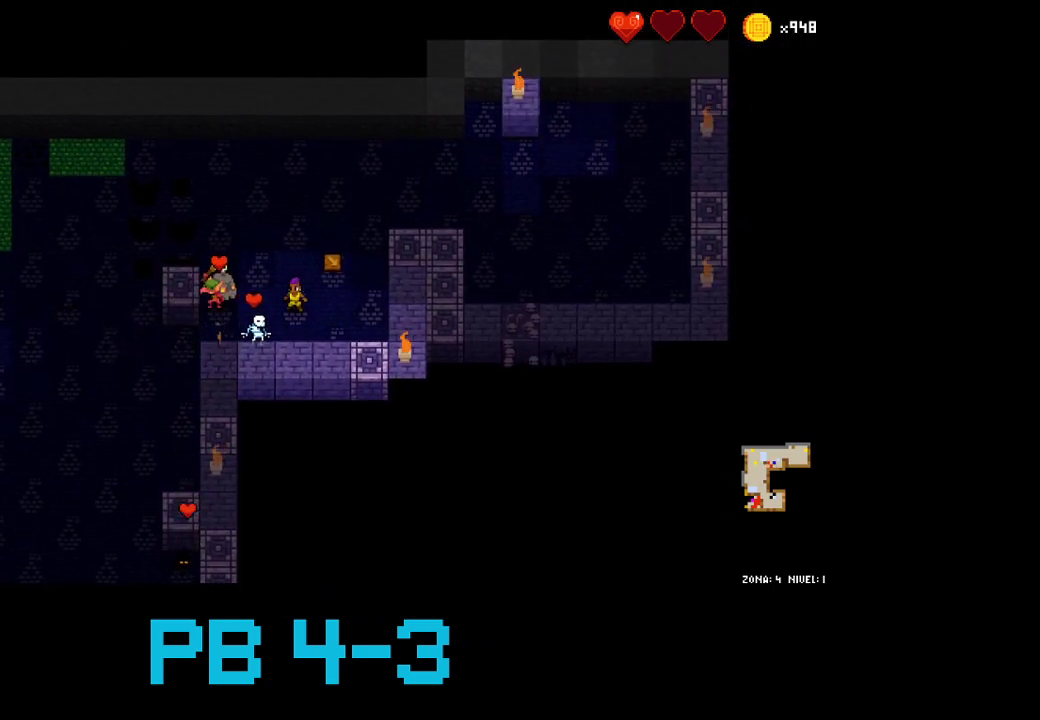
{"buttons": ["TRIANGLE"], "events": [[33, "TRIANGLE", "up"], [67, "TRIANGLE", "down"], [133, "TRIANGLE", "up"], [233, "TRIANGLE", "down"], [333, "TRIANGLE", "up"], [450, "TRIANGLE", "down"]]}
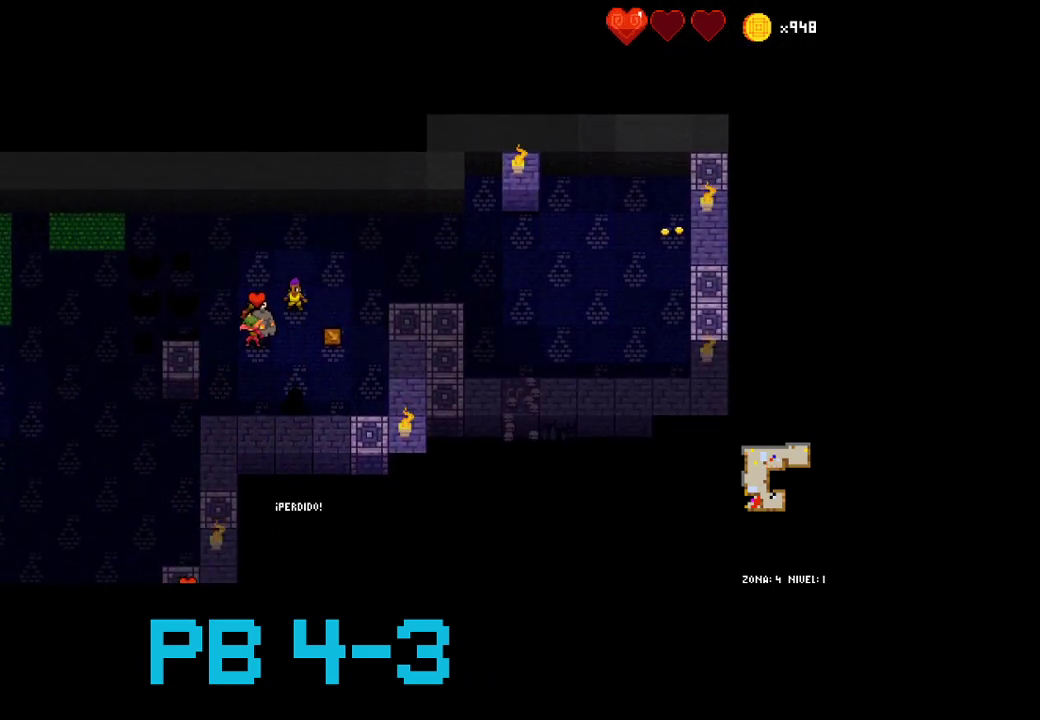
{"buttons": [], "events": [[17, "TRIANGLE", "up"], [183, "CIRCLE", "down"], [283, "CIRCLE", "up"], [383, "CIRCLE", "down"], [483, "CIRCLE", "up"]]}
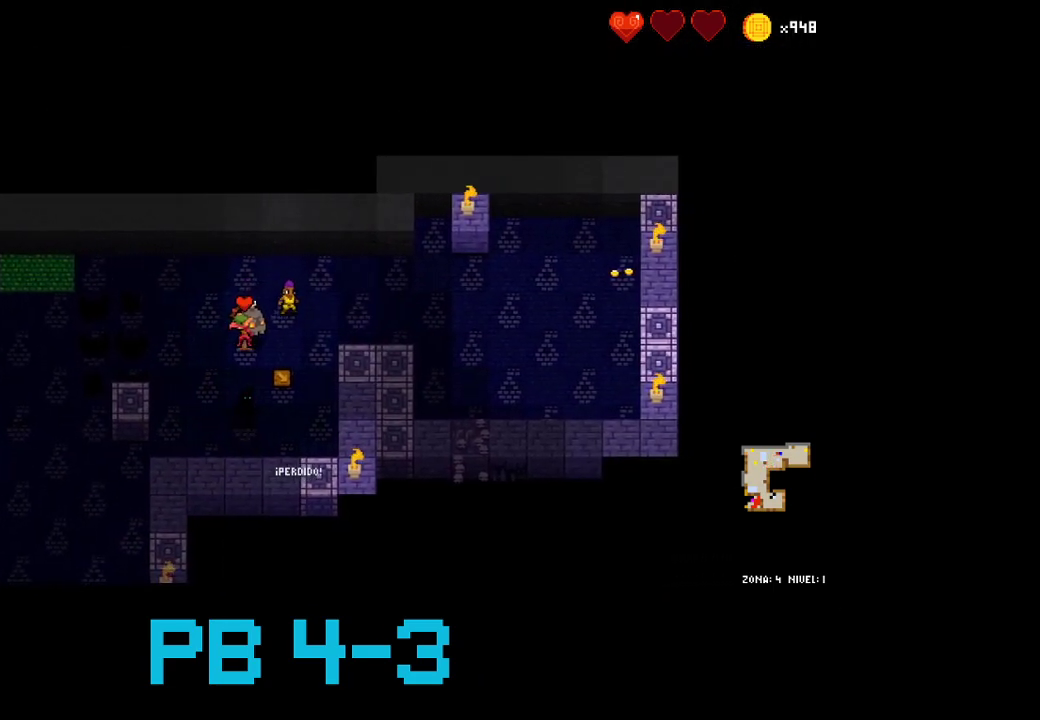
{"buttons": [], "events": [[167, "CIRCLE", "down"], [233, "CIRCLE", "up"], [333, "SQUARE", "down"], [400, "SQUARE", "up"]]}
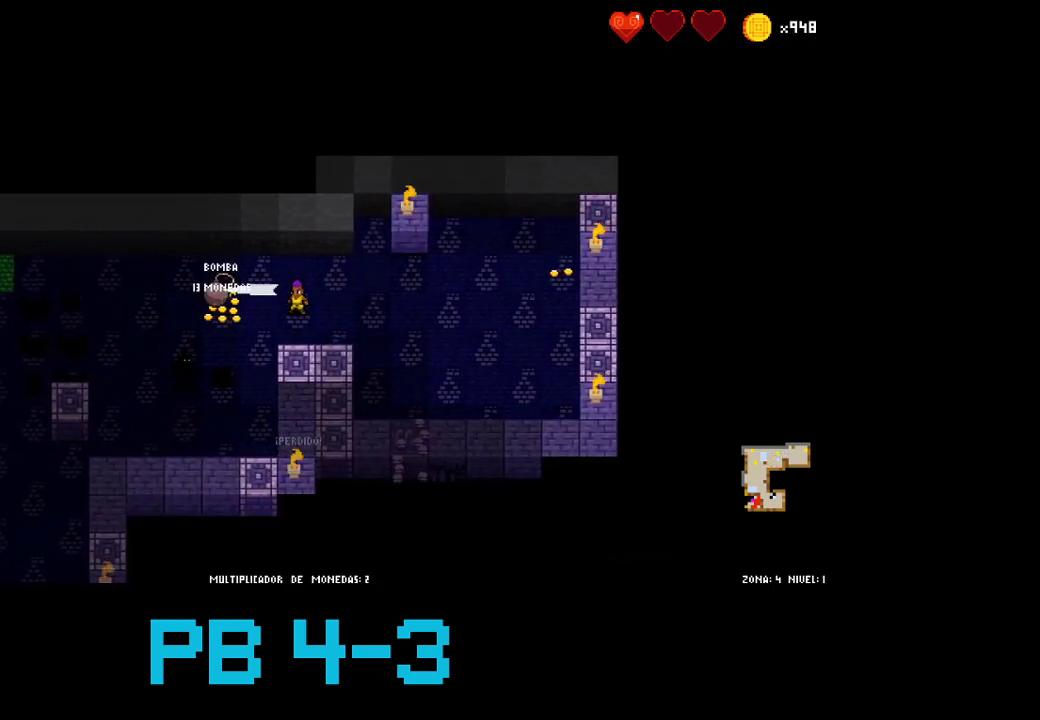
{"buttons": [], "events": [[67, "CIRCLE", "down"], [167, "CIRCLE", "up"], [317, "CIRCLE", "down"], [417, "CIRCLE", "up"]]}
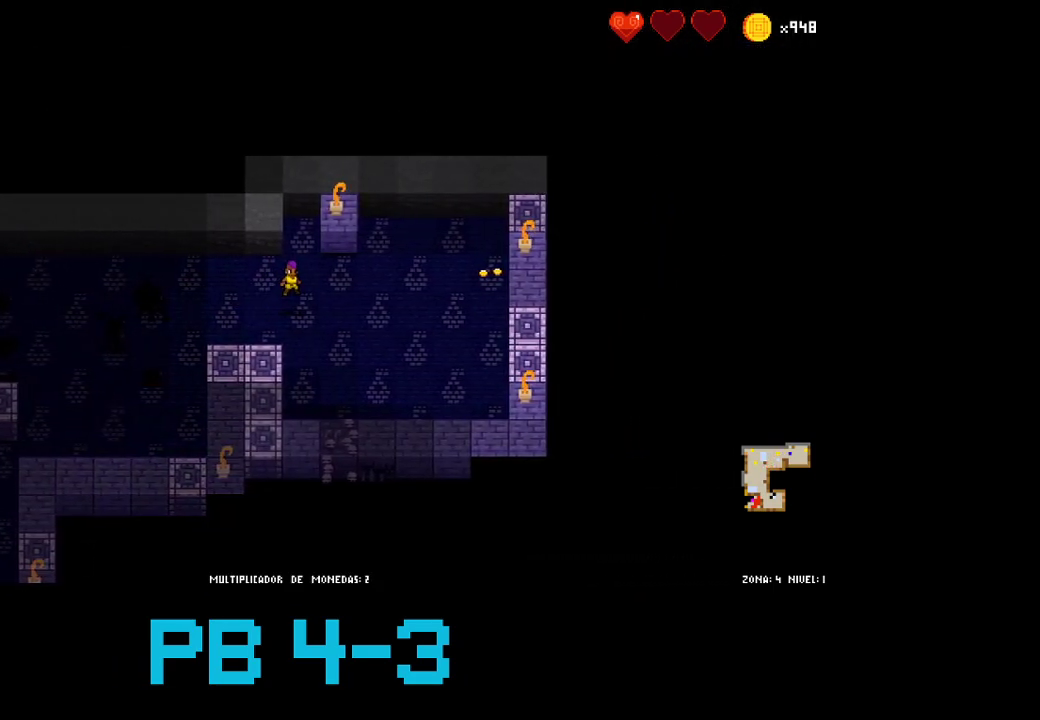
{"buttons": ["SQUARE"], "events": [[483, "SQUARE", "down"]]}
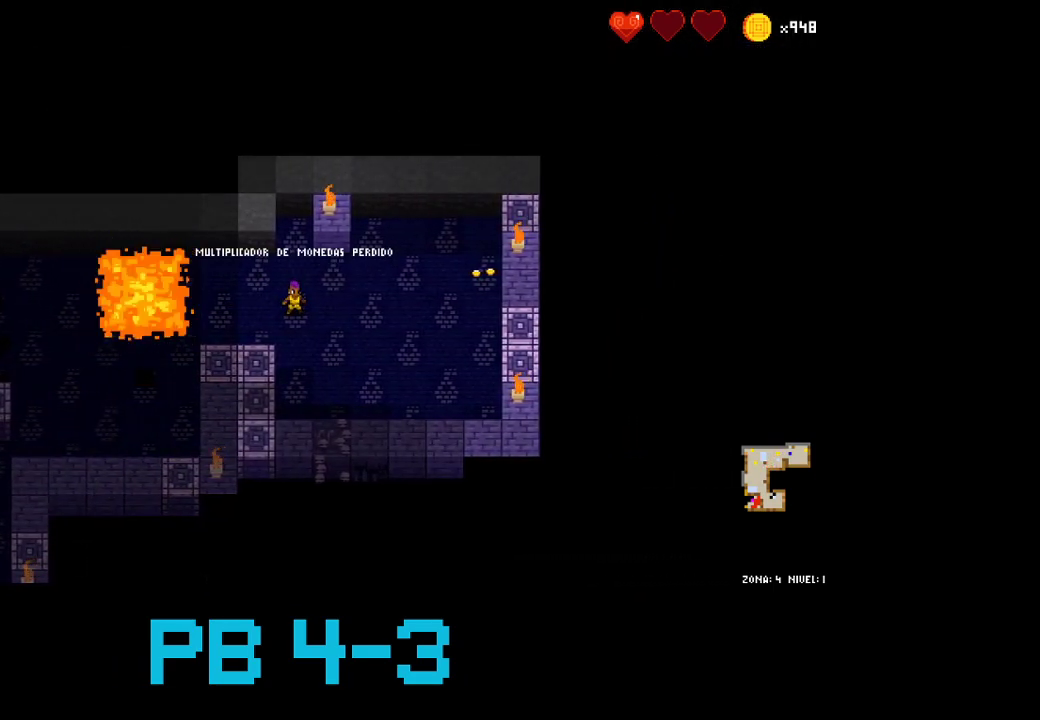
{"buttons": ["SQUARE"], "events": [[50, "SQUARE", "up"], [267, "SQUARE", "down"], [333, "SQUARE", "up"], [467, "SQUARE", "down"]]}
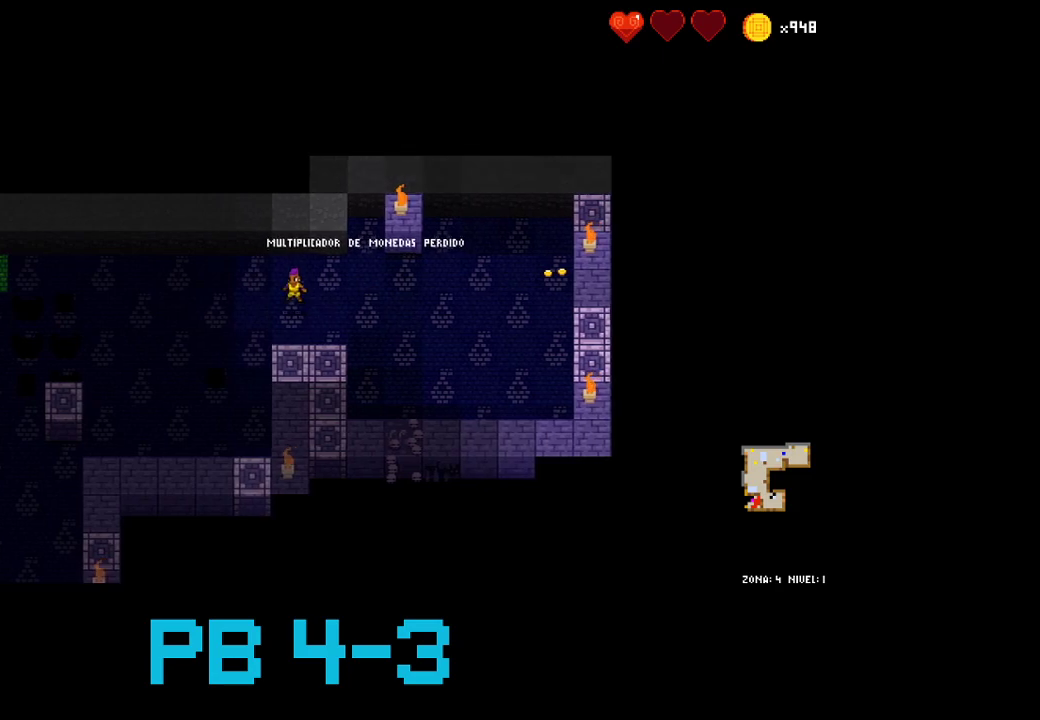
{"buttons": [], "events": [[67, "SQUARE", "up"], [250, "CROSS", "down"], [317, "CROSS", "up"]]}
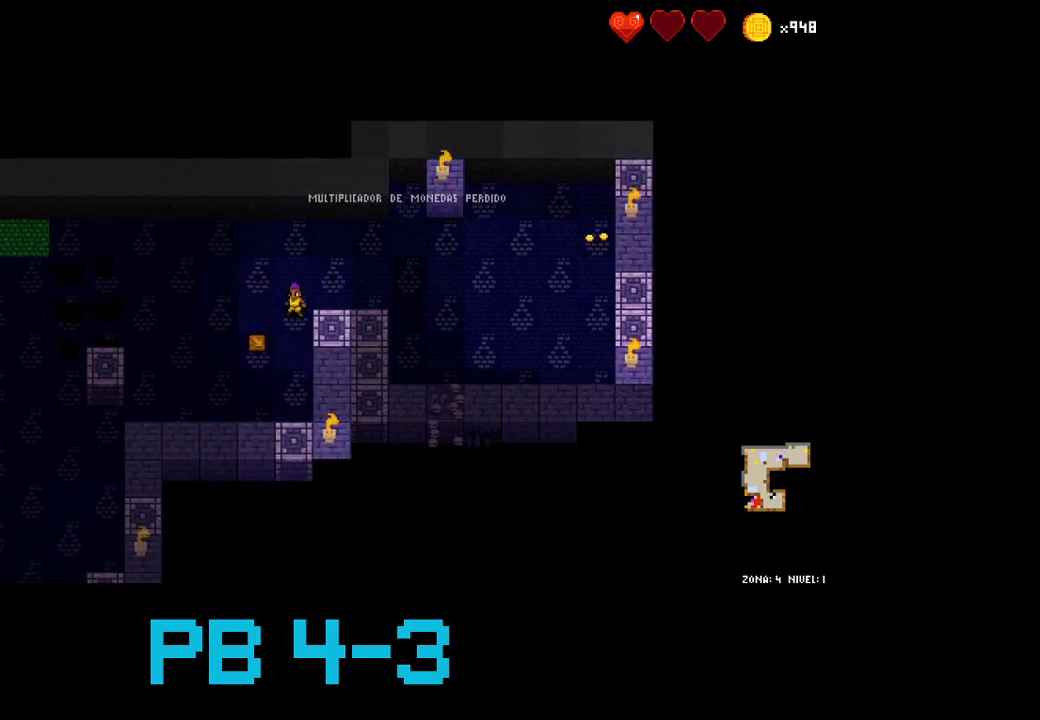
{"buttons": ["CROSS"], "events": [[17, "SQUARE", "down"], [83, "SQUARE", "up"], [217, "SQUARE", "down"], [283, "SQUARE", "up"], [467, "CROSS", "down"]]}
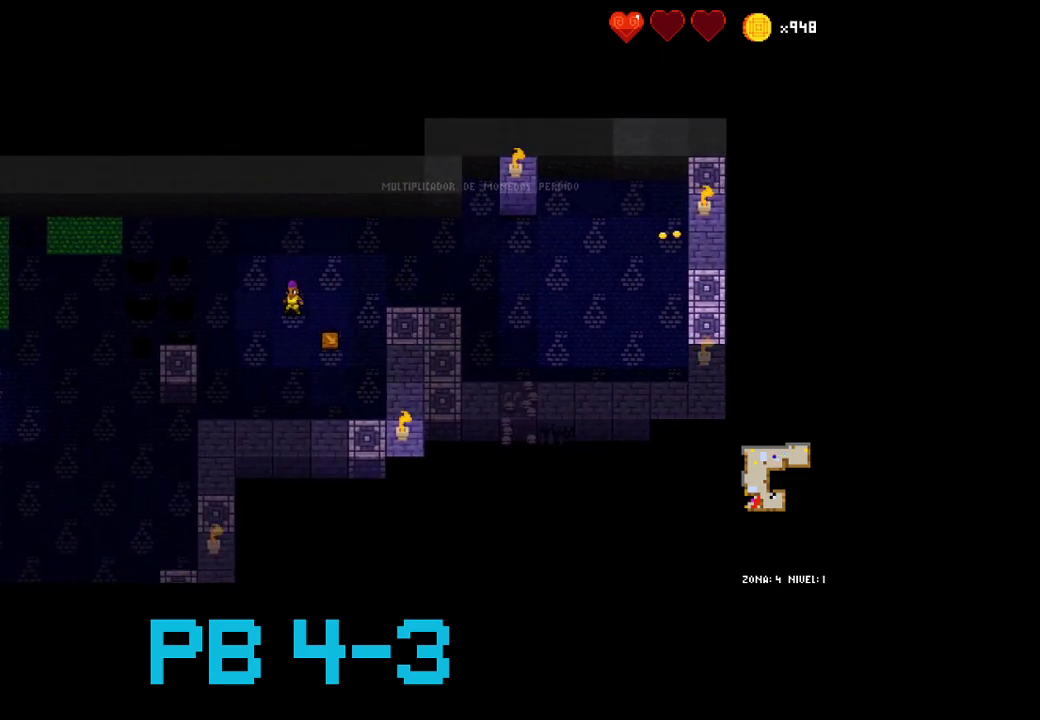
{"buttons": [], "events": [[33, "CROSS", "up"], [167, "CROSS", "down"], [267, "CROSS", "up"], [400, "CROSS", "down"], [467, "CROSS", "up"]]}
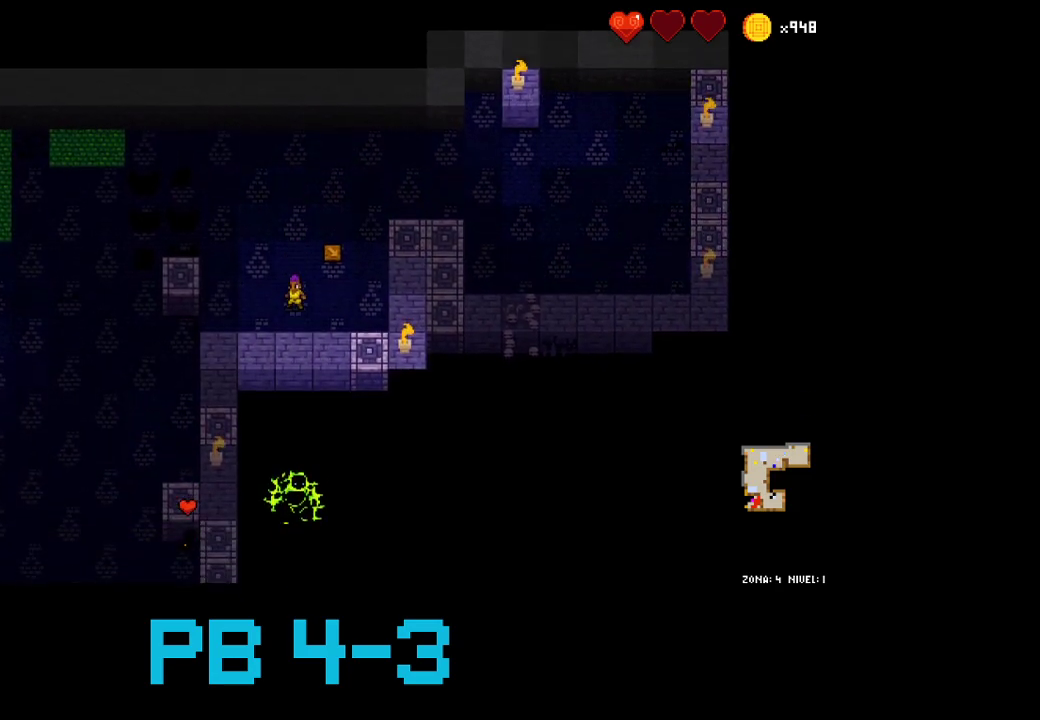
{"buttons": [], "events": [[100, "SQUARE", "down"], [167, "SQUARE", "up"], [350, "SQUARE", "down"], [417, "SQUARE", "up"]]}
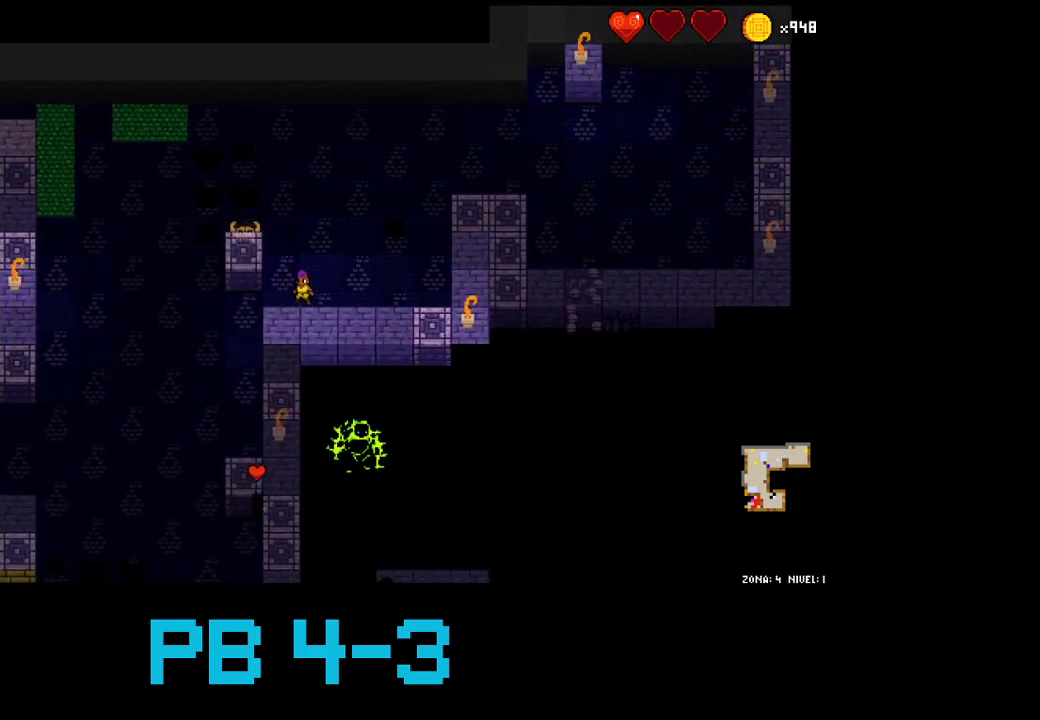
{"buttons": [], "events": [[83, "SQUARE", "down"], [183, "SQUARE", "up"], [317, "CROSS", "down"], [417, "CROSS", "up"]]}
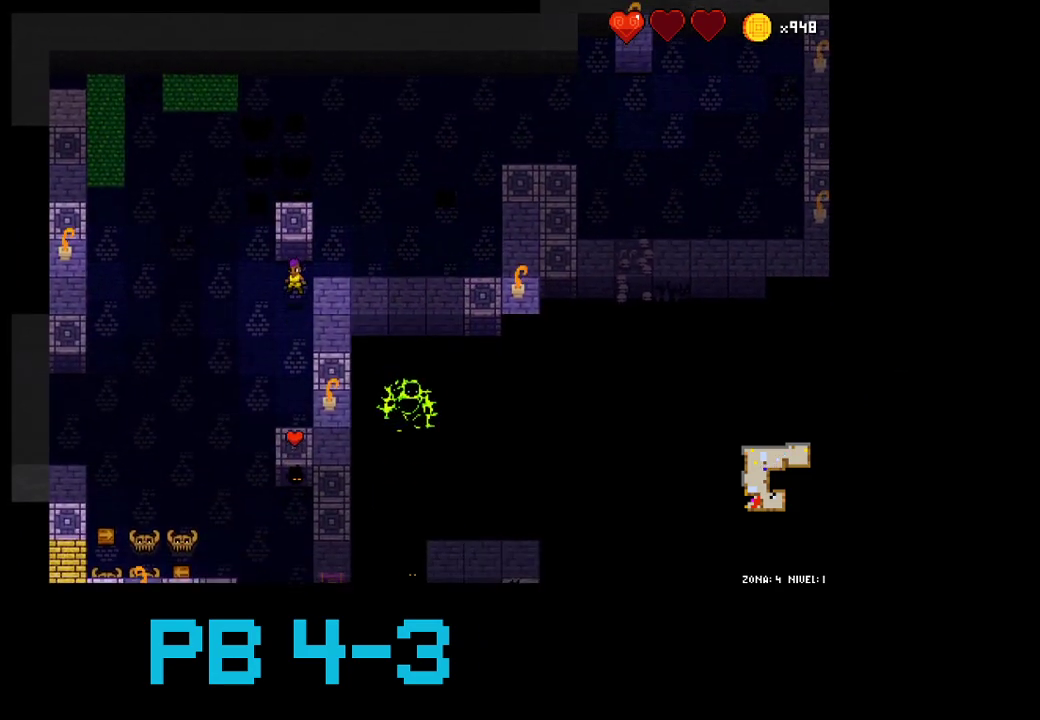
{"buttons": ["CROSS"], "events": [[17, "SQUARE", "down"], [117, "SQUARE", "up"], [267, "CROSS", "down"], [367, "CROSS", "up"], [500, "CROSS", "down"]]}
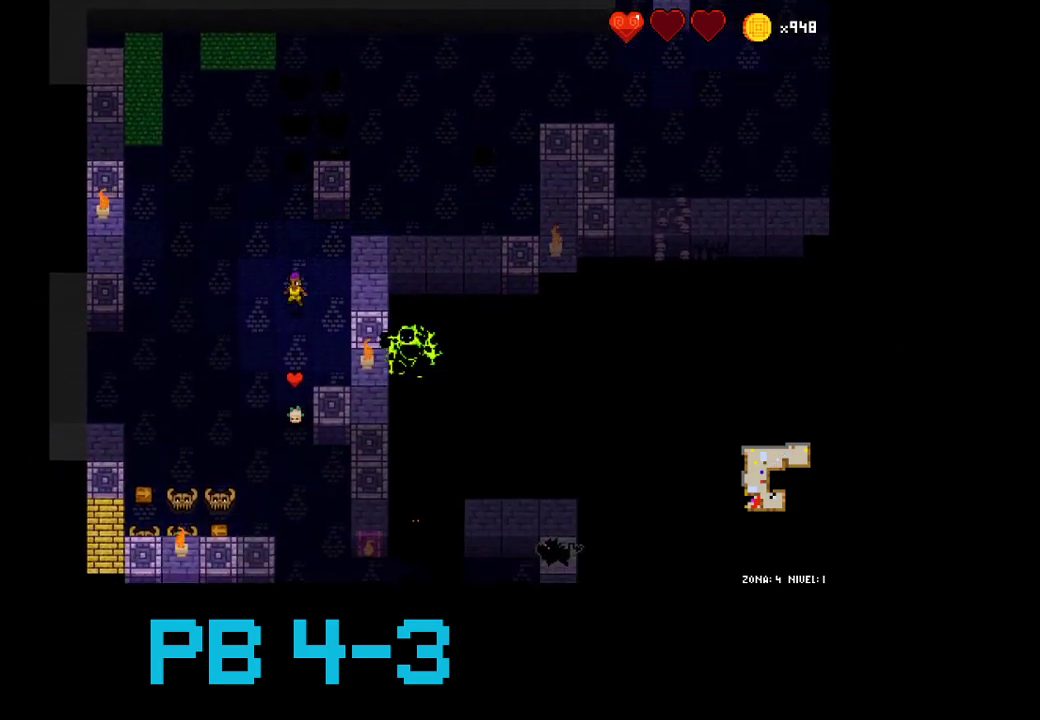
{"buttons": ["CROSS"], "events": [[100, "CROSS", "up"], [233, "CROSS", "down"], [333, "CROSS", "up"], [483, "CROSS", "down"]]}
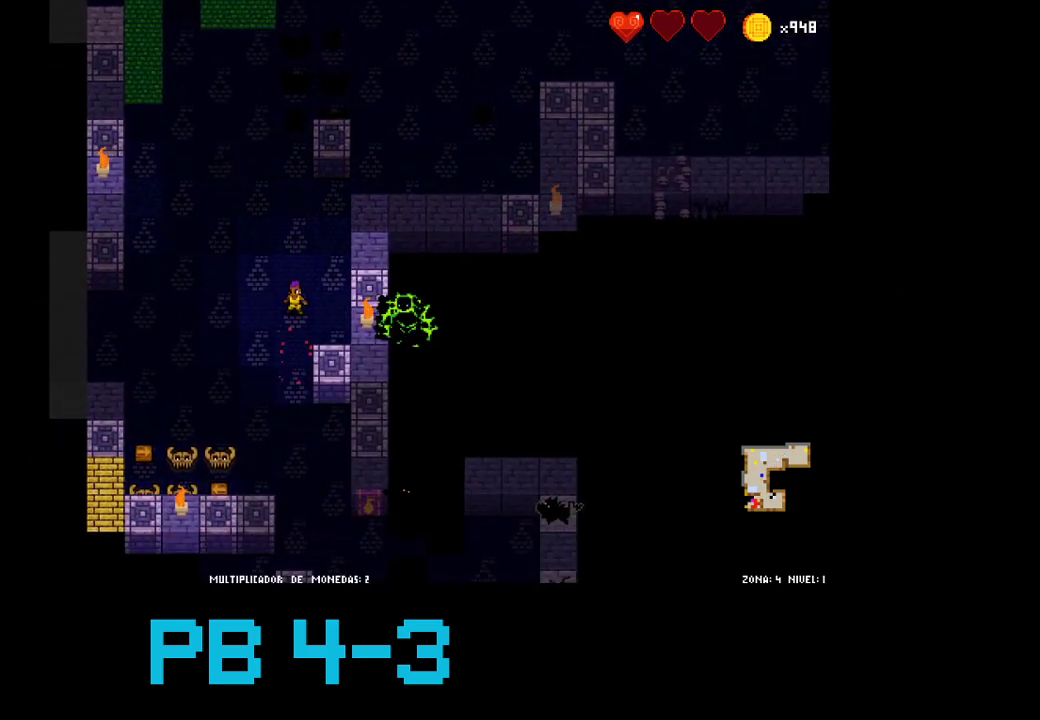
{"buttons": ["CROSS"], "events": [[50, "CROSS", "up"], [183, "CROSS", "down"], [283, "CROSS", "up"], [483, "CROSS", "down"]]}
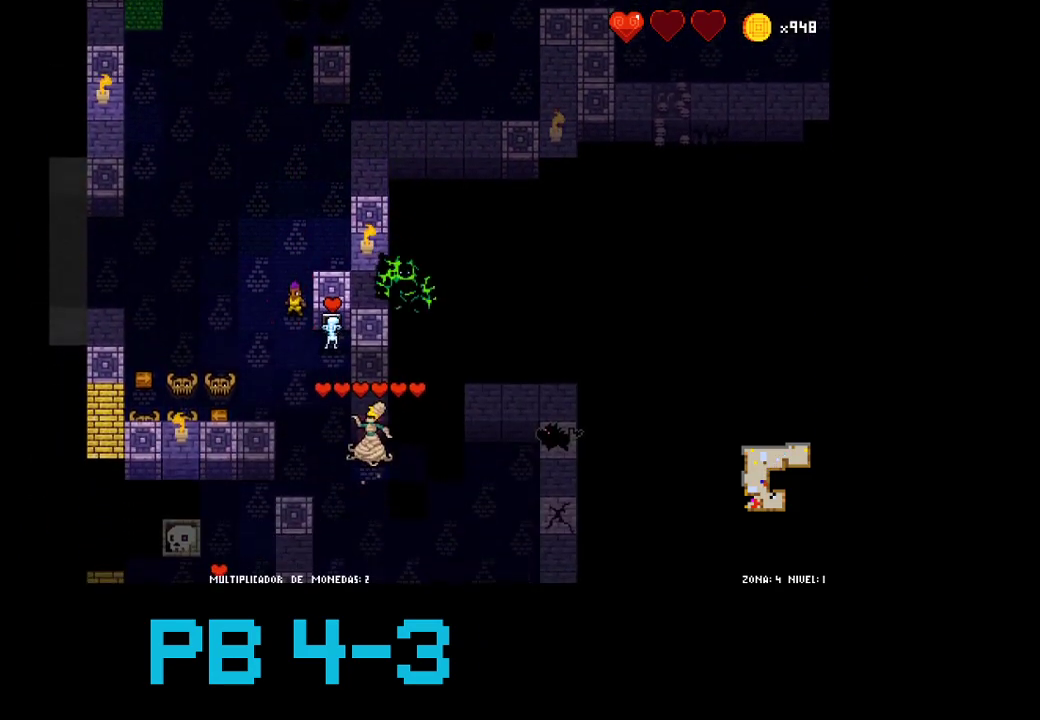
{"buttons": [], "events": [[17, "CROSS", "up"], [150, "TRIANGLE", "down"], [267, "TRIANGLE", "up"], [400, "TRIANGLE", "down"], [467, "TRIANGLE", "up"]]}
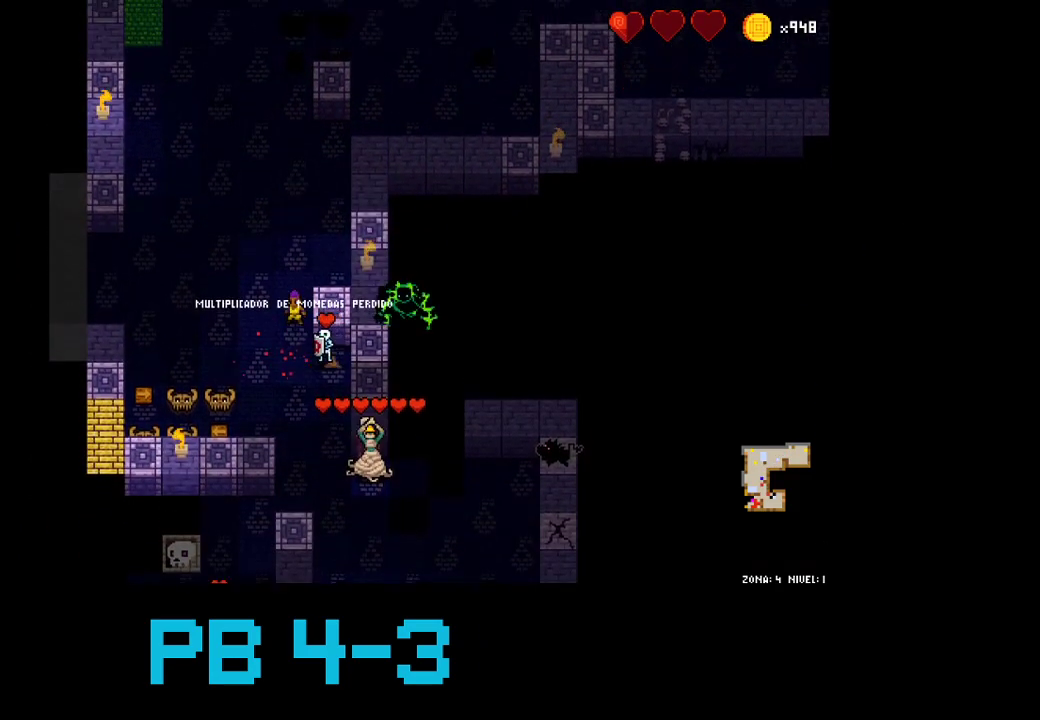
{"buttons": [], "events": [[133, "CROSS", "down"], [200, "CROSS", "up"], [300, "CROSS", "down"], [400, "CROSS", "up"]]}
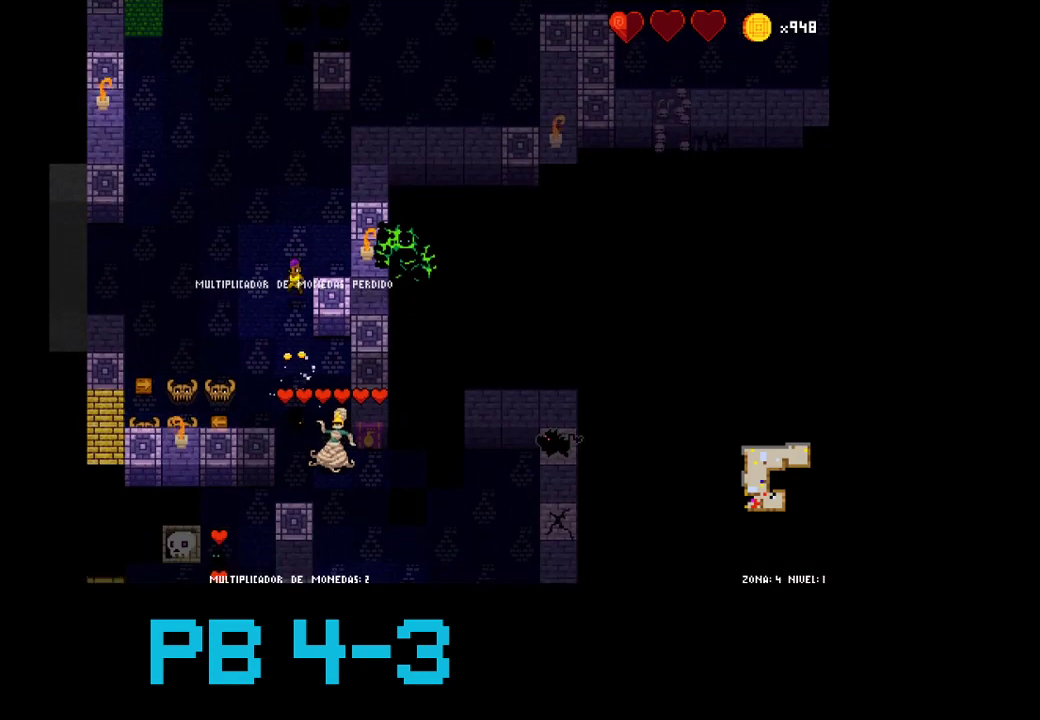
{"buttons": ["TRIANGLE"], "events": [[50, "CROSS", "down"], [150, "CROSS", "up"], [283, "CROSS", "down"], [383, "CROSS", "up"], [483, "TRIANGLE", "down"]]}
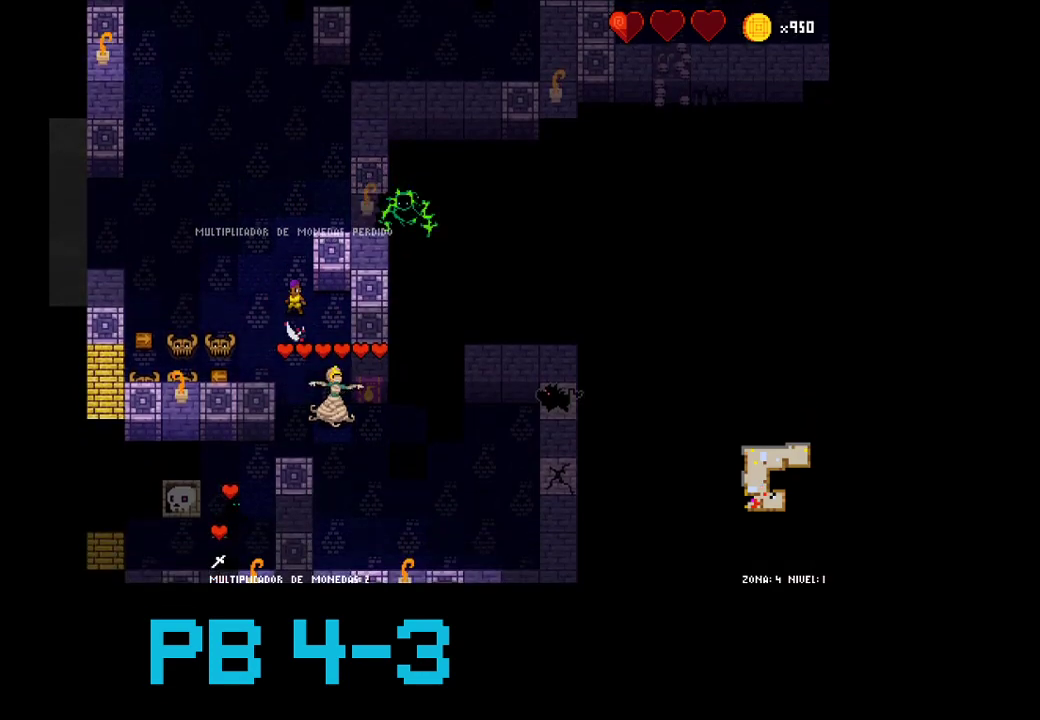
{"buttons": ["CROSS"], "events": [[83, "TRIANGLE", "up"], [250, "CROSS", "down"], [333, "CROSS", "up"], [467, "CROSS", "down"]]}
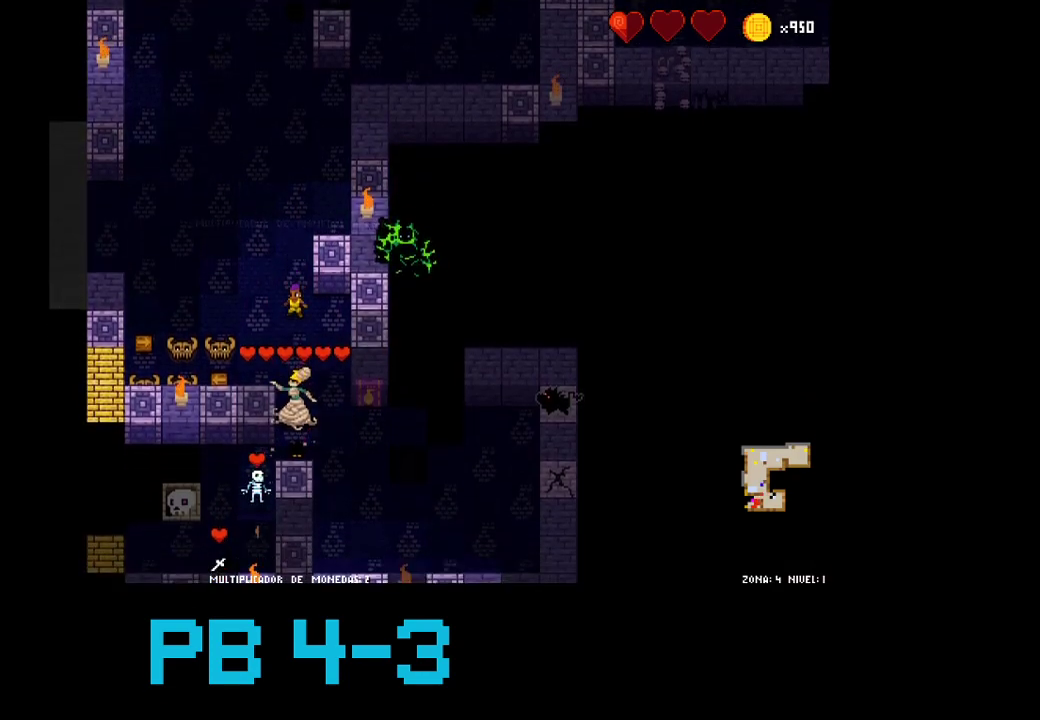
{"buttons": [], "events": [[67, "CROSS", "up"], [167, "CROSS", "down"], [233, "CROSS", "up"], [400, "TRIANGLE", "down"], [467, "TRIANGLE", "up"]]}
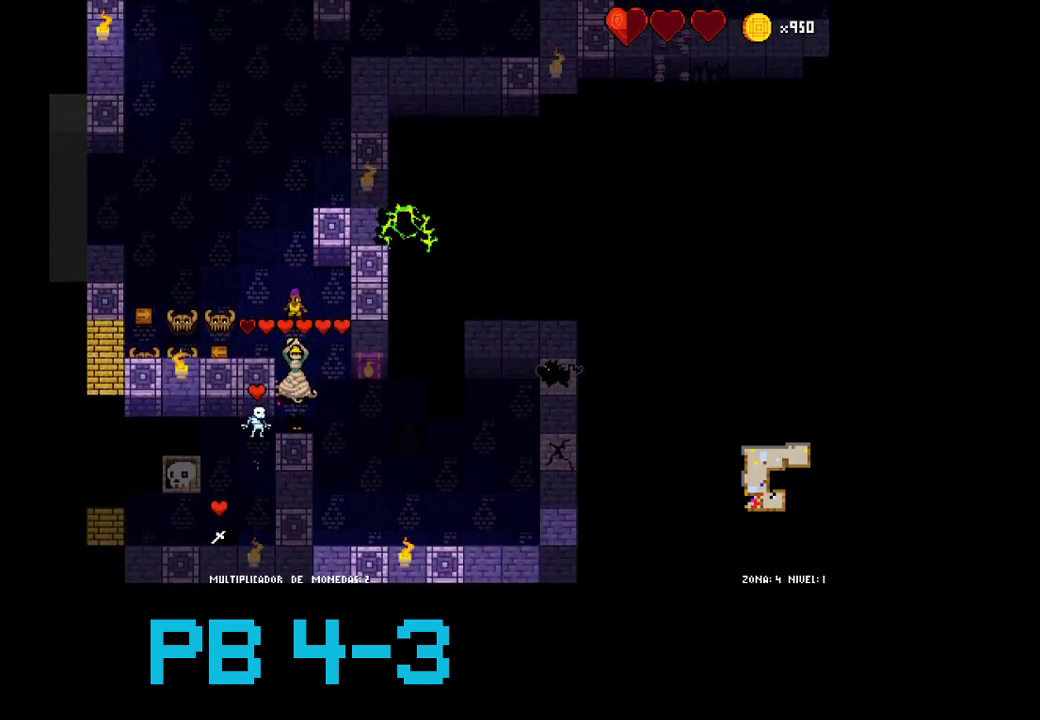
{"buttons": [], "events": [[150, "CROSS", "down"], [217, "CROSS", "up"], [350, "CROSS", "down"], [417, "CROSS", "up"]]}
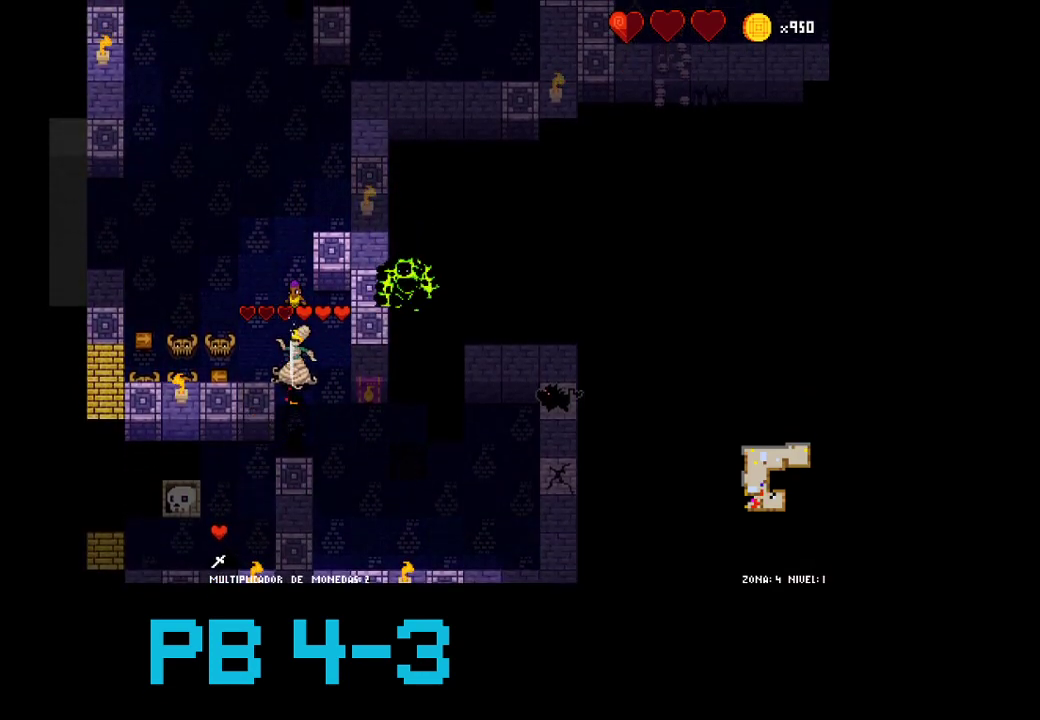
{"buttons": [], "events": [[117, "CROSS", "down"], [183, "CROSS", "up"], [317, "TRIANGLE", "down"], [433, "TRIANGLE", "up"]]}
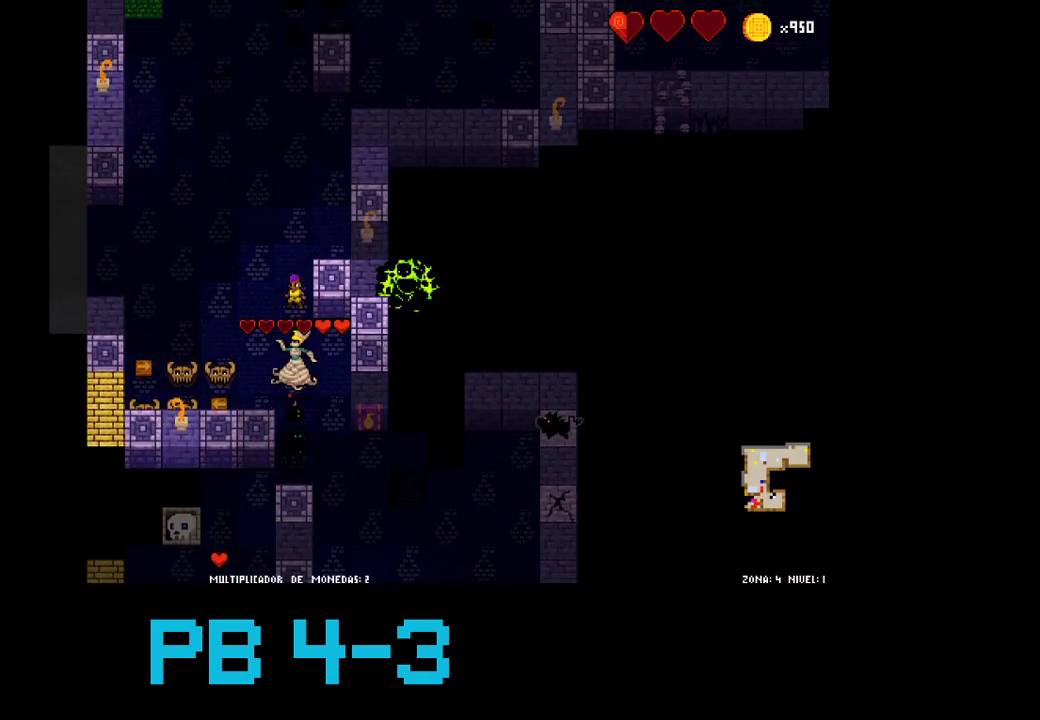
{"buttons": [], "events": [[100, "CROSS", "down"], [200, "CROSS", "up"], [333, "CROSS", "down"], [433, "CROSS", "up"]]}
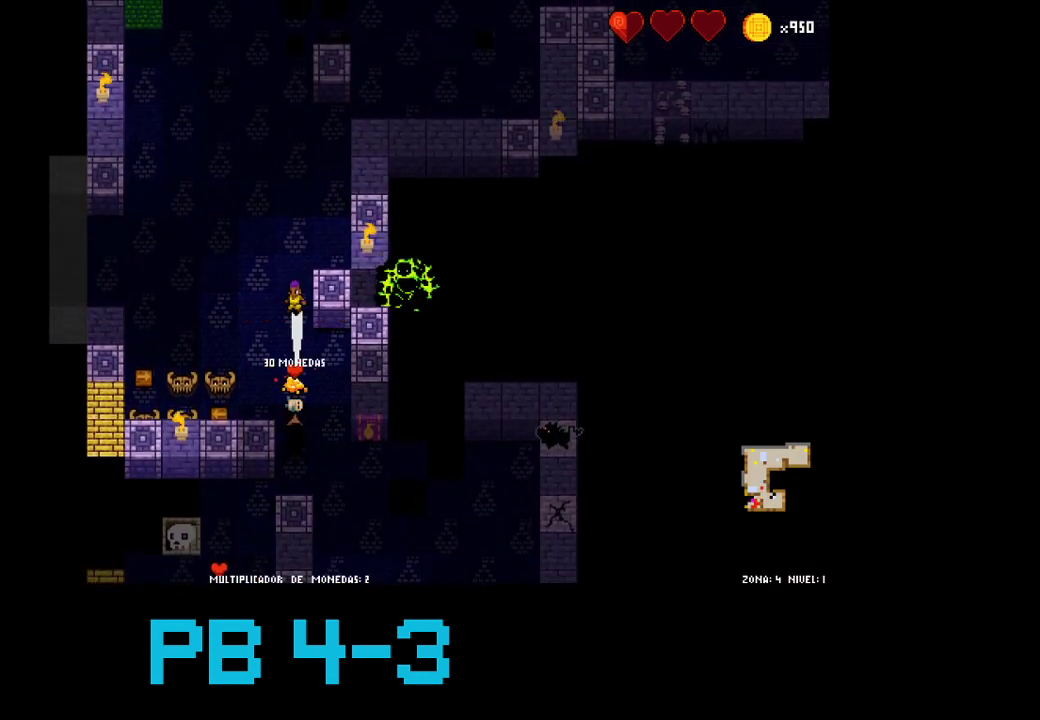
{"buttons": [], "events": [[67, "CROSS", "down"], [183, "CROSS", "up"], [317, "CROSS", "down"], [417, "CROSS", "up"]]}
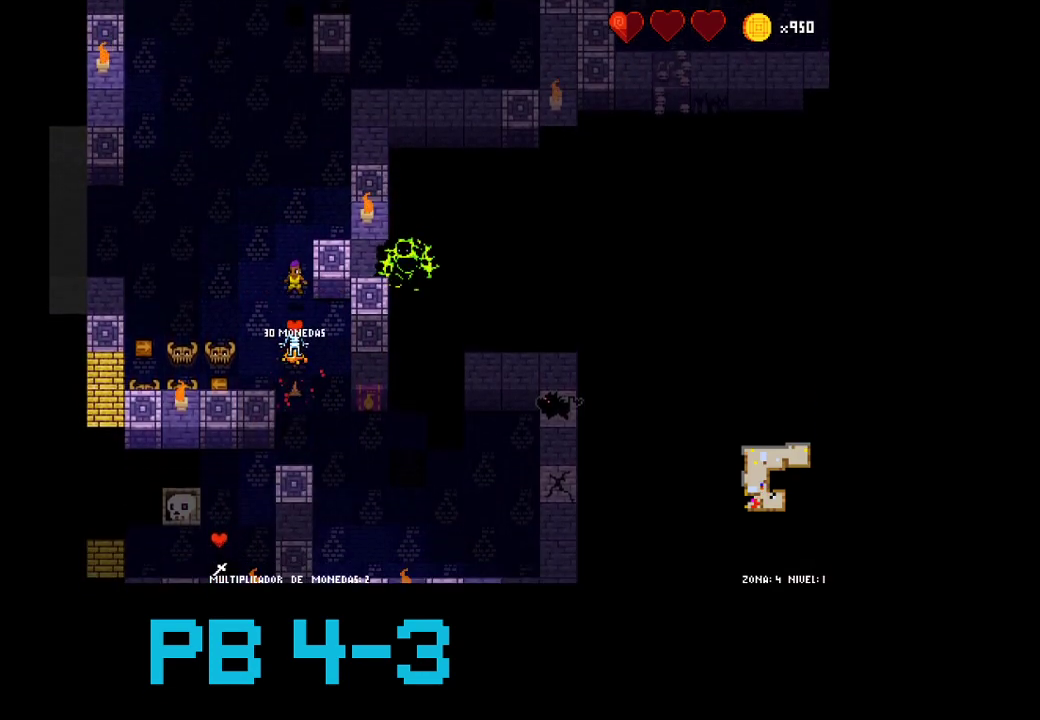
{"buttons": ["CROSS"], "events": [[50, "CROSS", "down"], [117, "CROSS", "up"], [250, "CROSS", "down"], [317, "CROSS", "up"], [500, "CROSS", "down"]]}
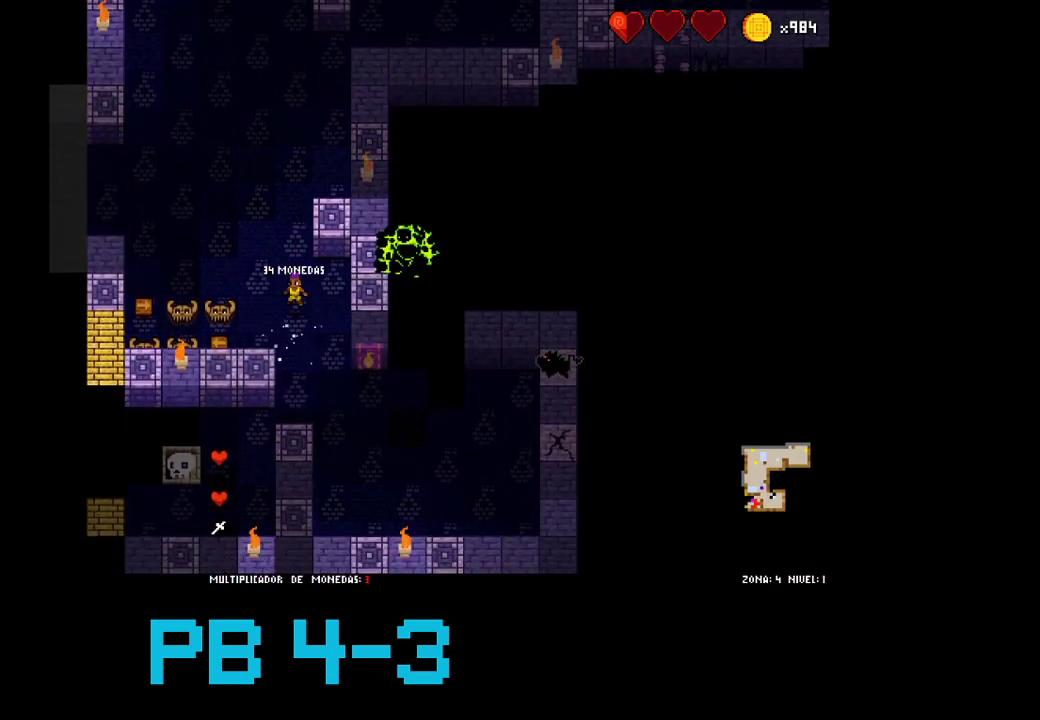
{"buttons": ["CROSS"], "events": [[67, "CROSS", "up"], [233, "CROSS", "down"], [300, "CROSS", "up"], [467, "CROSS", "down"]]}
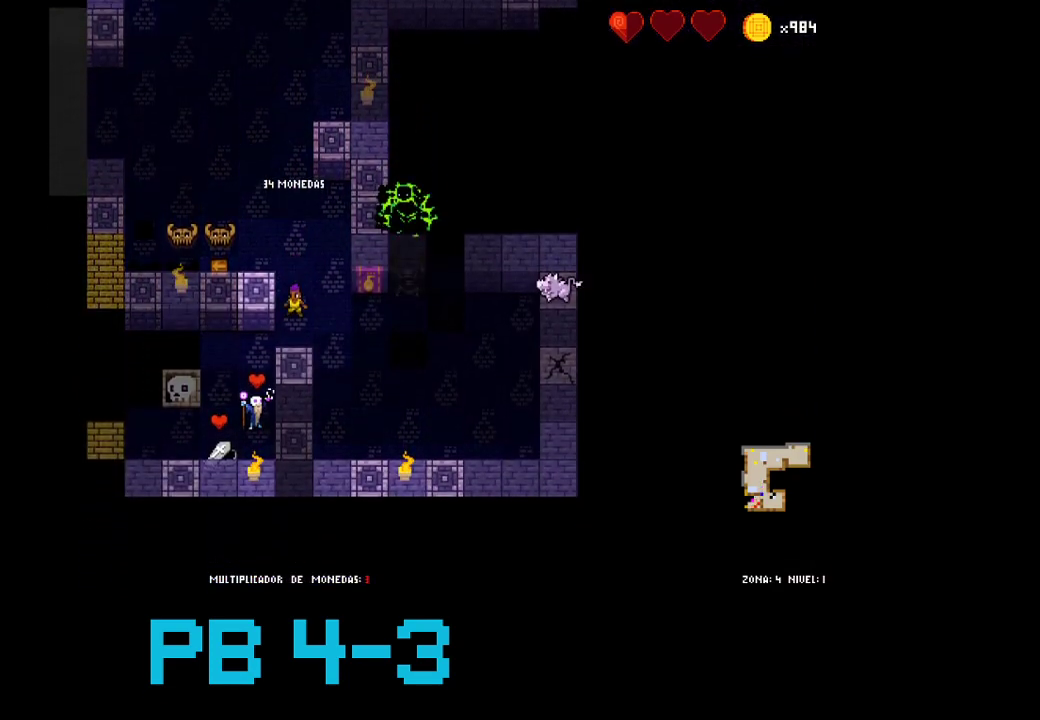
{"buttons": [], "events": [[33, "CROSS", "up"], [150, "SQUARE", "down"], [217, "SQUARE", "up"], [350, "CROSS", "down"], [483, "CROSS", "up"]]}
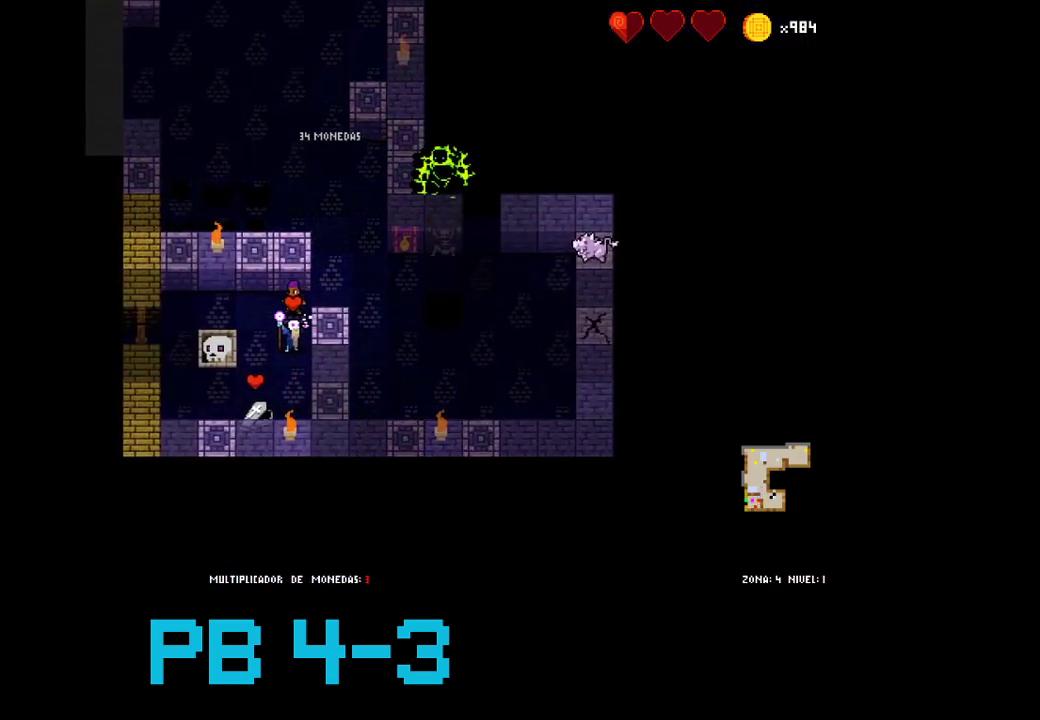
{"buttons": [], "events": [[117, "SQUARE", "down"], [217, "SQUARE", "up"], [333, "CROSS", "down"], [433, "CROSS", "up"]]}
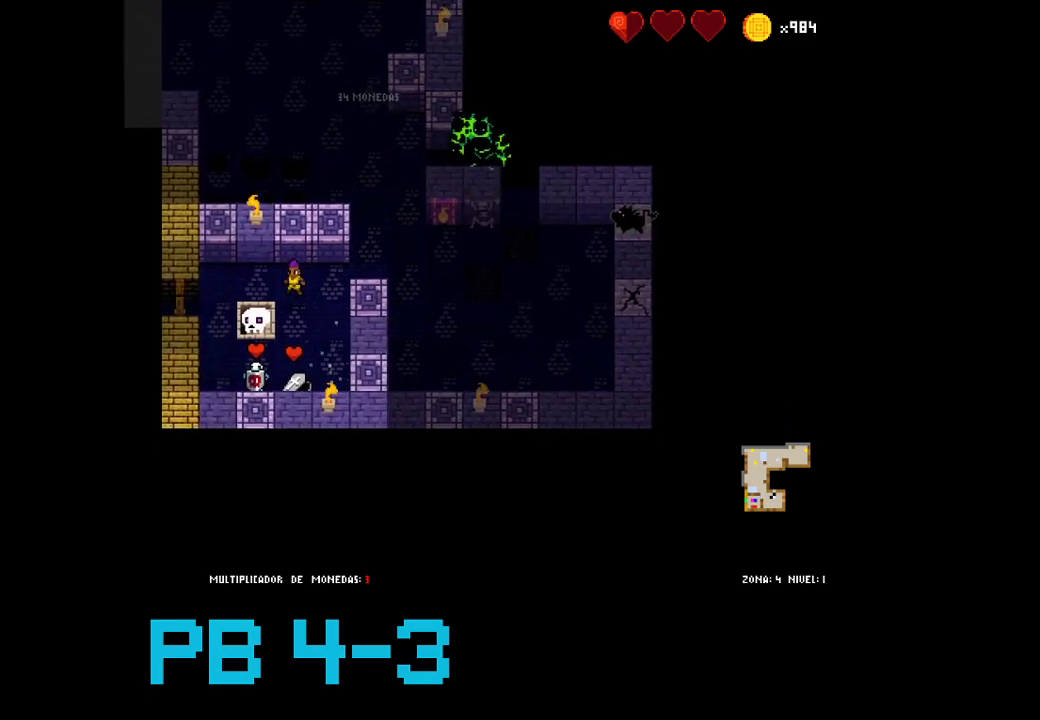
{"buttons": [], "events": [[100, "CROSS", "down"], [167, "CROSS", "up"], [300, "SQUARE", "down"], [367, "SQUARE", "up"]]}